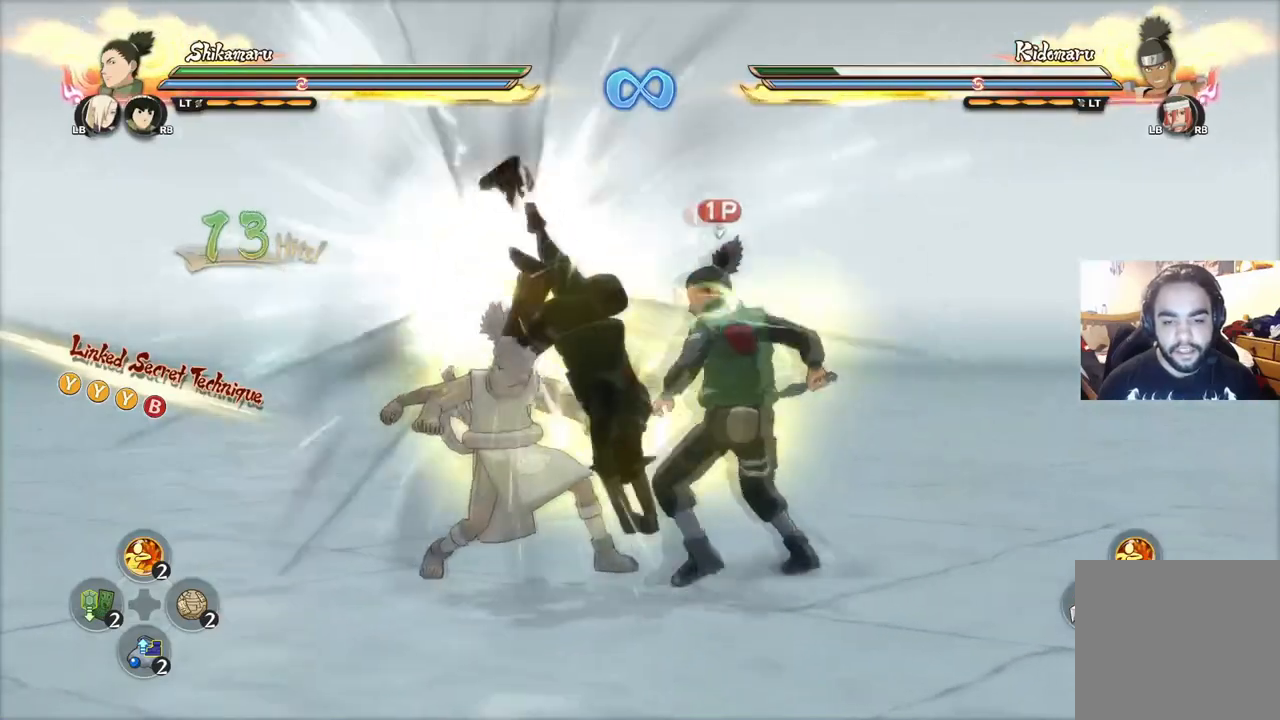
Gameplay with a controller (PlayStation layout); each line is a JSON object with the inputs held at the frame after it. "events" lists button and stick changes between this image and that frame as [ms after this image, input, new state], when the widget could be followed in between.
{"buttons": ["CIRCLE"], "left_stick": "up", "right_stick": "center", "events": [[33, "CIRCLE", "up"], [66, "CIRCLE", "down"], [66, "left_stick", "up"], [133, "CIRCLE", "up"], [250, "CIRCLE", "down"], [266, "CIRCLE", "up"], [383, "CIRCLE", "down"], [417, "CIRCLE", "up"], [467, "CIRCLE", "down"]]}
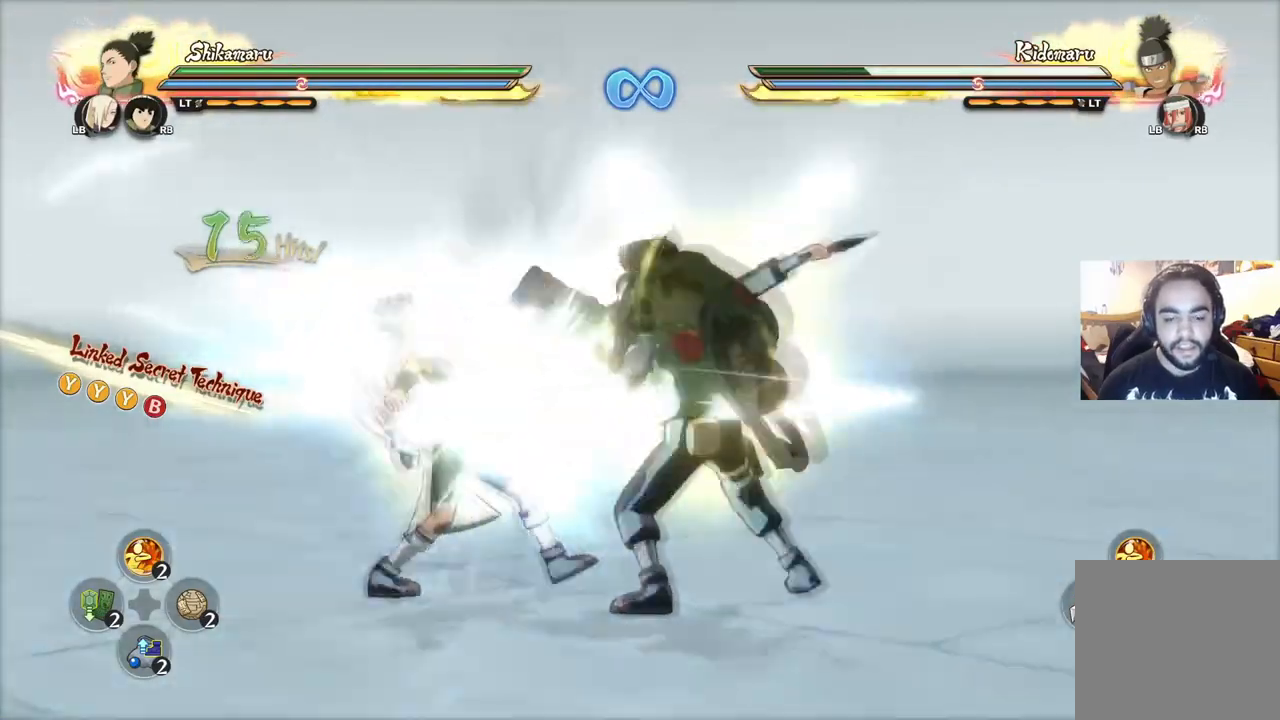
{"buttons": [], "left_stick": "up", "right_stick": "center", "events": [[67, "CIRCLE", "up"], [100, "CIRCLE", "down"], [200, "CIRCLE", "up"], [267, "CIRCLE", "down"], [317, "CIRCLE", "up"], [384, "CIRCLE", "down"], [467, "CIRCLE", "up"]]}
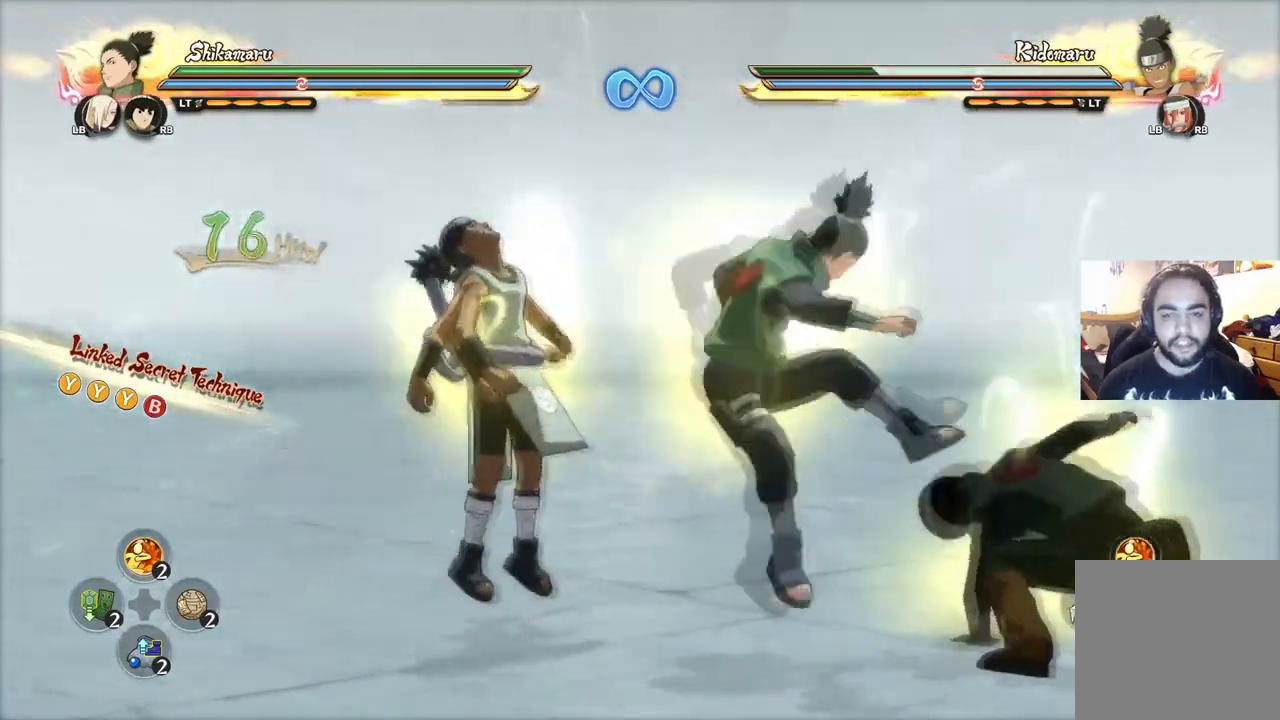
{"buttons": ["CIRCLE"], "left_stick": "up", "right_stick": "center", "events": [[66, "CIRCLE", "down"], [150, "CIRCLE", "up"], [200, "CIRCLE", "down"], [300, "CIRCLE", "up"], [400, "CIRCLE", "down"], [433, "CIRCLE", "up"], [483, "CIRCLE", "down"]]}
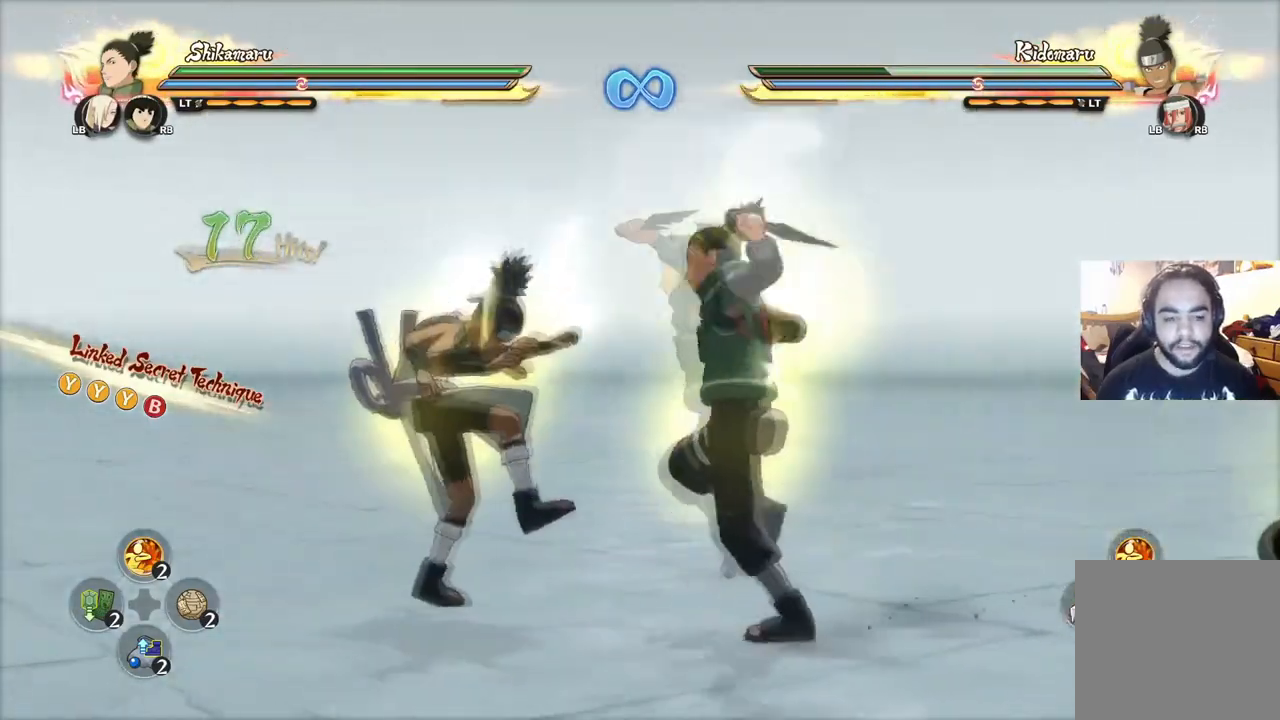
{"buttons": [], "left_stick": "center", "right_stick": "center", "events": [[50, "CIRCLE", "up"], [84, "left_stick", "center"], [384, "CROSS", "down"], [484, "CROSS", "up"]]}
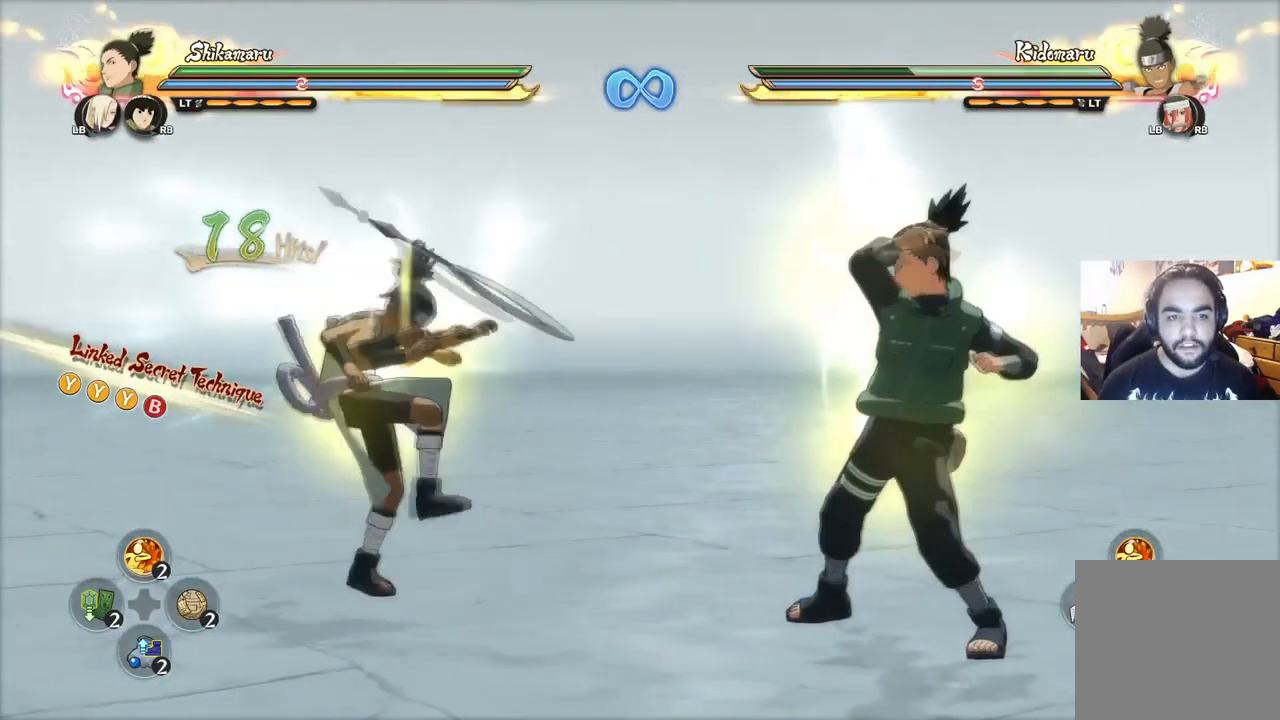
{"buttons": [], "left_stick": "center", "right_stick": "center", "events": []}
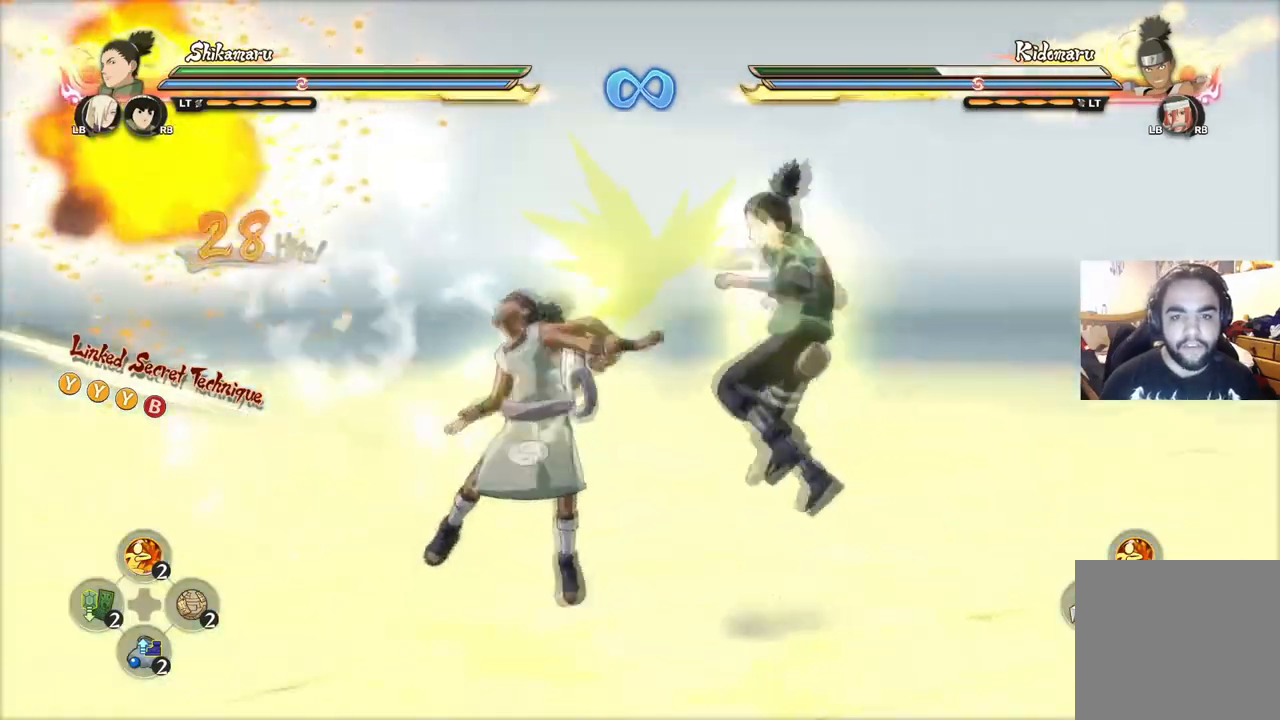
{"buttons": [], "left_stick": "center", "right_stick": "center", "events": [[17, "R2", "down"], [151, "R2", "up"]]}
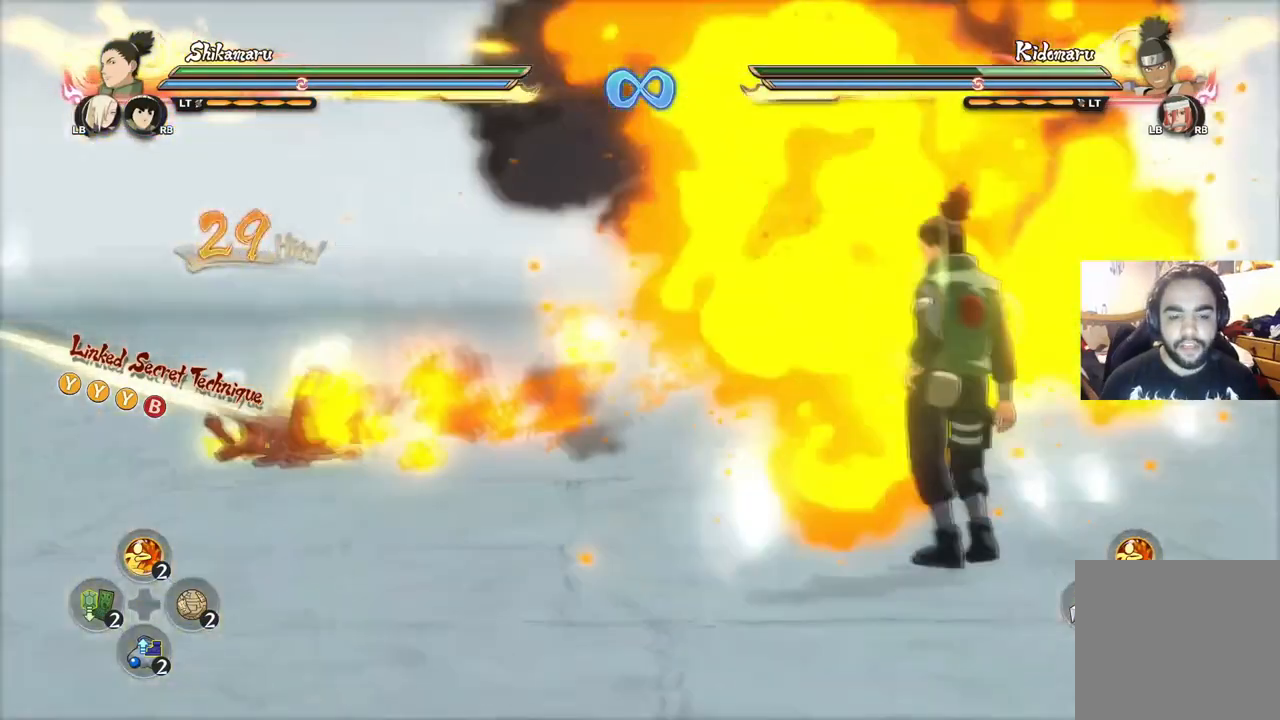
{"buttons": [], "left_stick": "center", "right_stick": "center", "events": []}
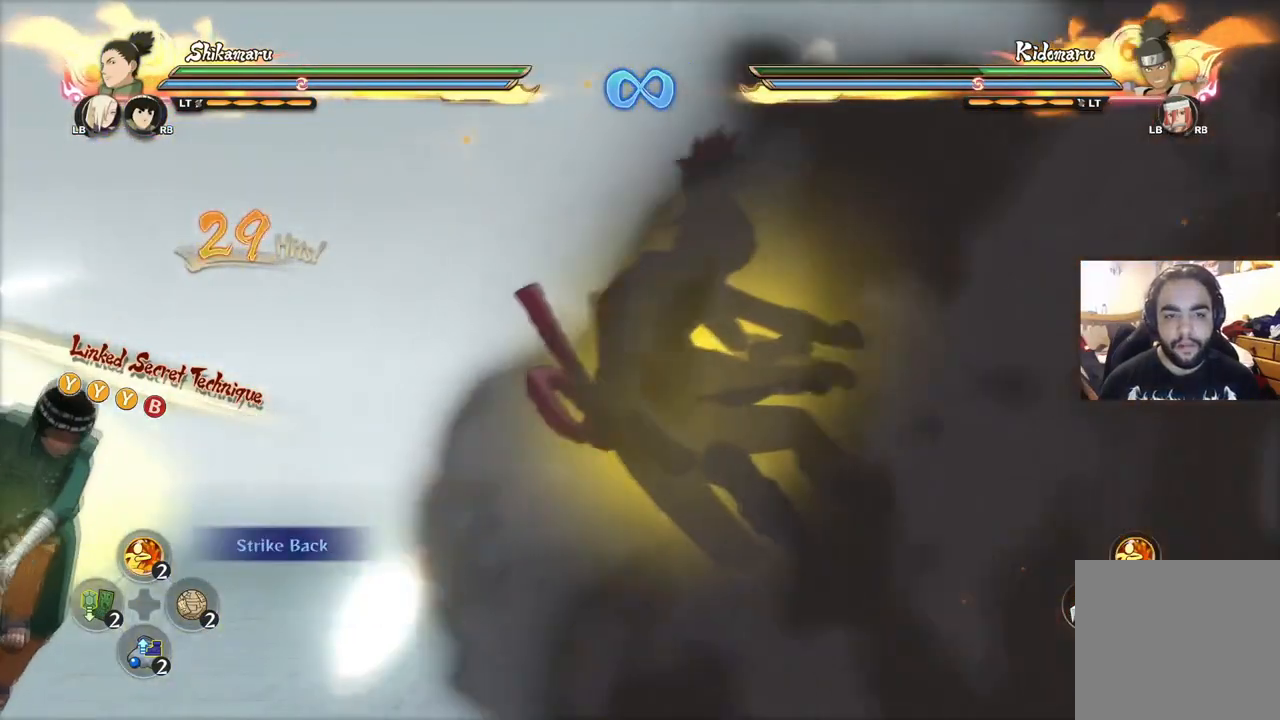
{"buttons": [], "left_stick": "center", "right_stick": "center", "events": []}
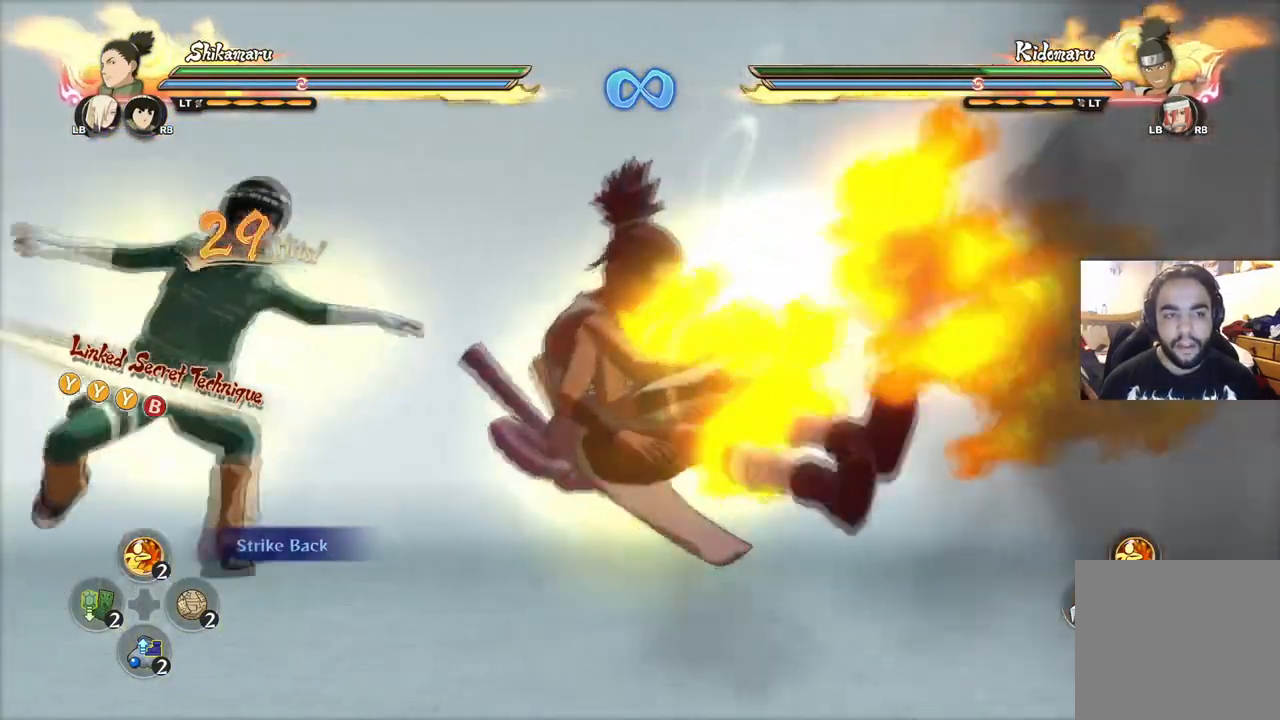
{"buttons": [], "left_stick": "center", "right_stick": "center", "events": []}
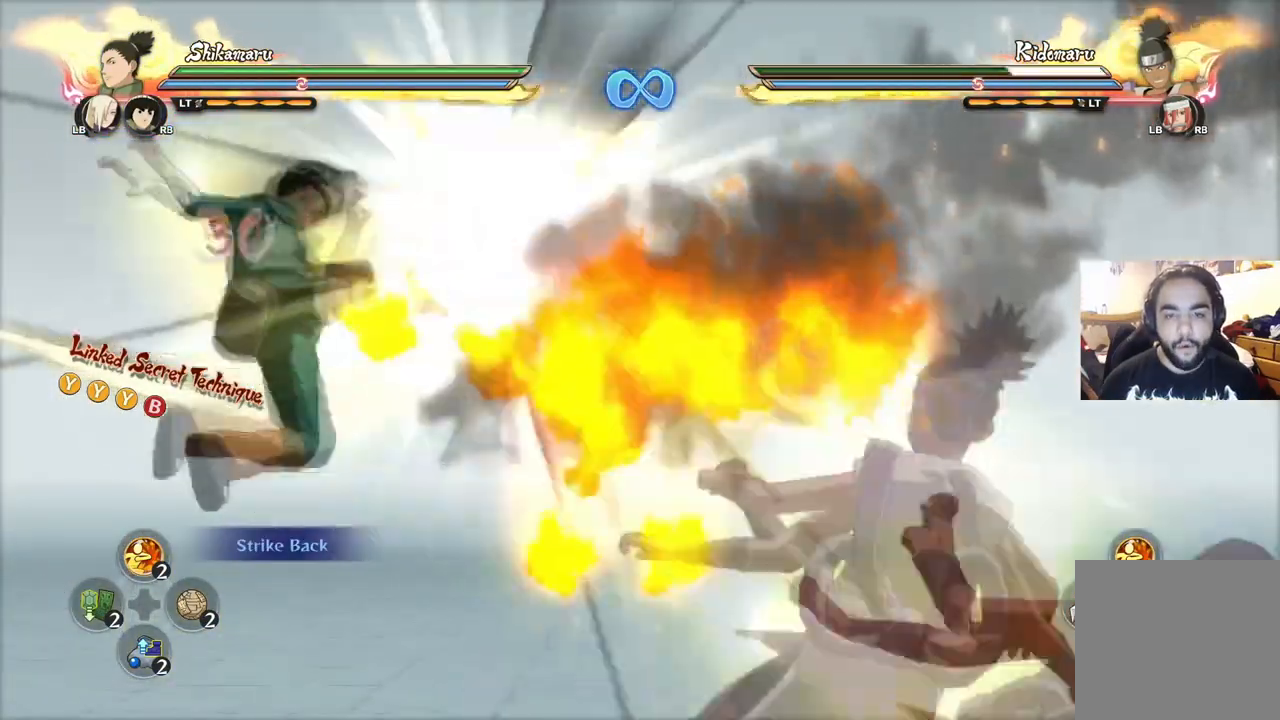
{"buttons": [], "left_stick": "center", "right_stick": "center", "events": [[334, "left_stick", "up-left"], [401, "CROSS", "down"], [434, "SQUARE", "down"], [434, "left_stick", "center"], [484, "CROSS", "up"], [484, "SQUARE", "up"]]}
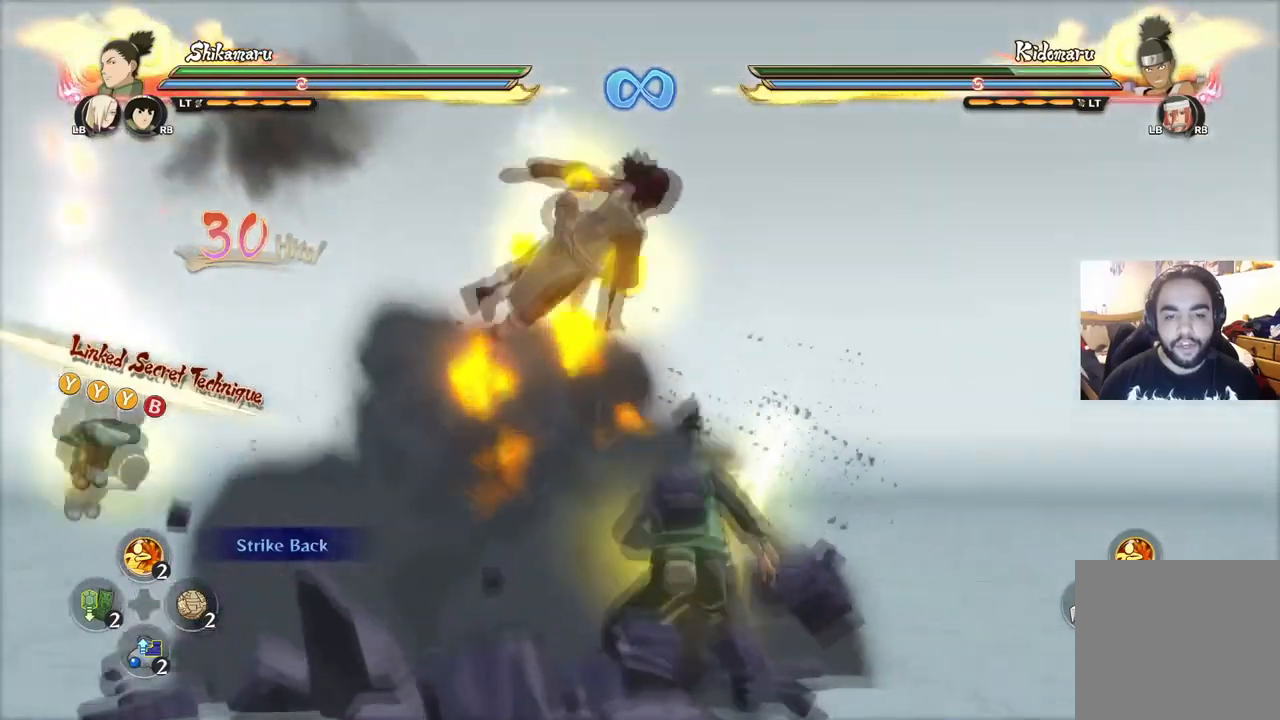
{"buttons": [], "left_stick": "center", "right_stick": "center", "events": []}
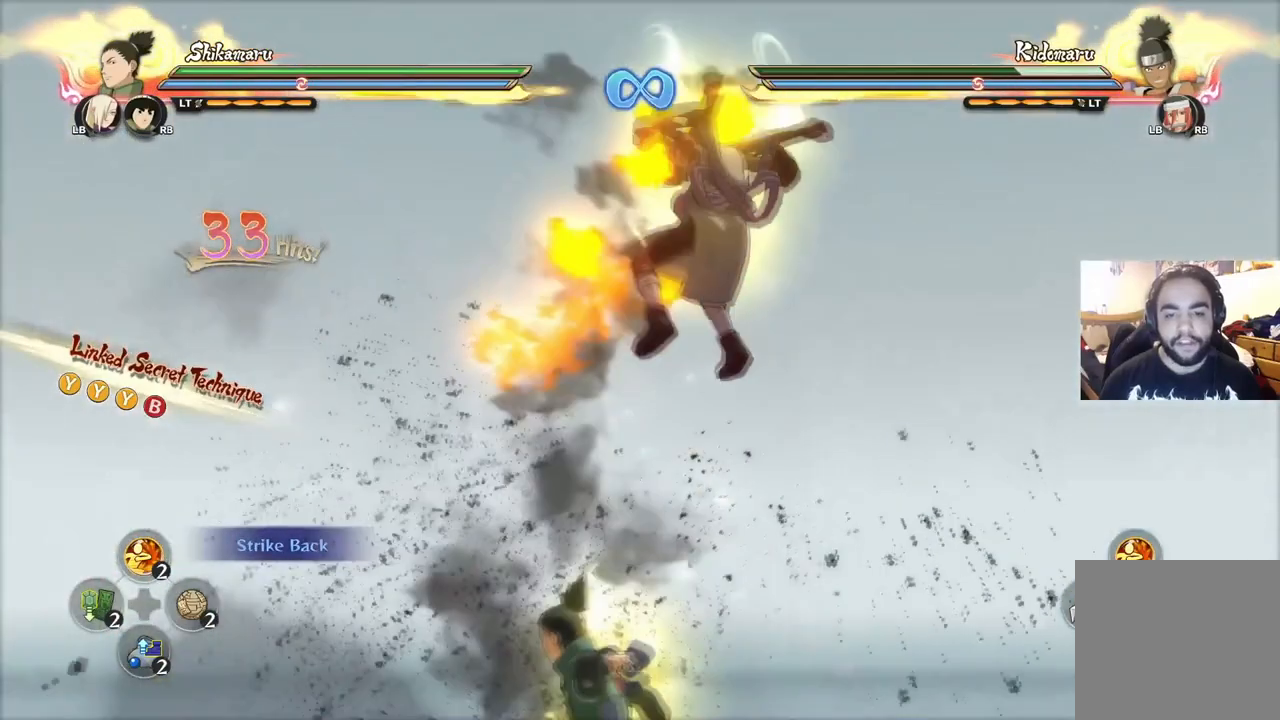
{"buttons": [], "left_stick": "center", "right_stick": "center", "events": []}
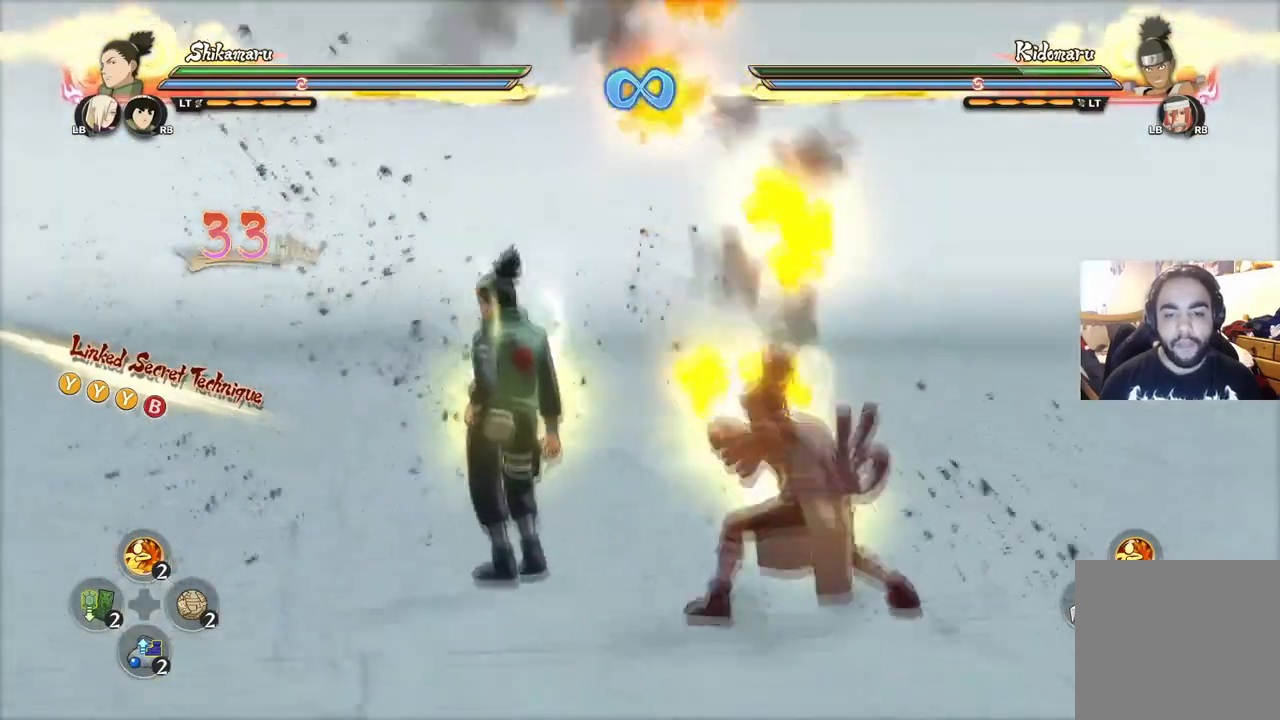
{"buttons": [], "left_stick": "center", "right_stick": "center", "events": []}
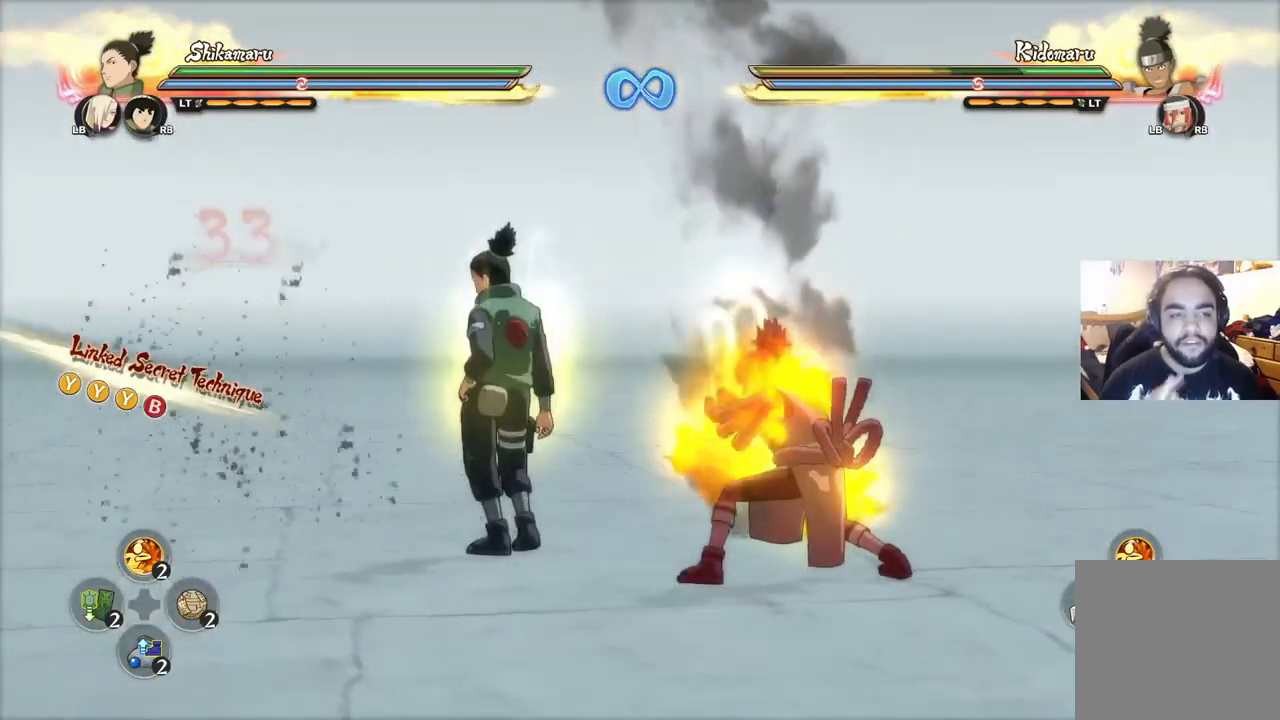
{"buttons": [], "left_stick": "center", "right_stick": "center", "events": []}
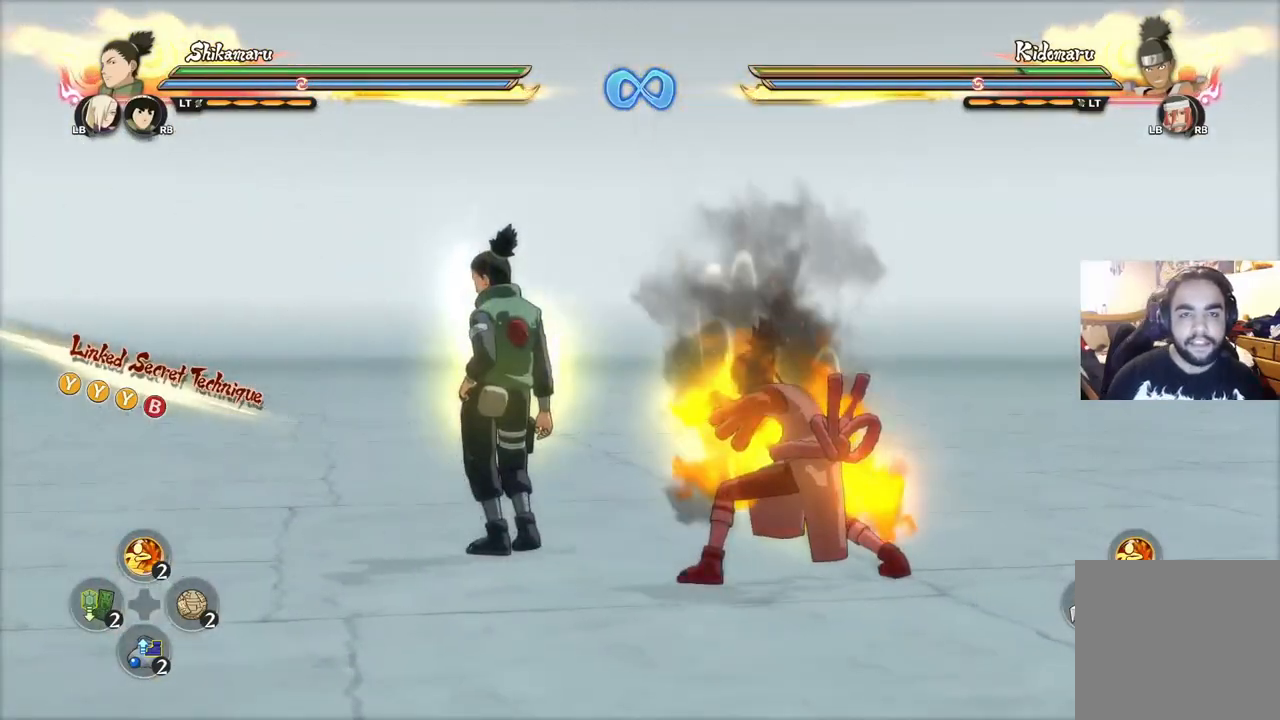
{"buttons": [], "left_stick": "center", "right_stick": "right", "events": [[434, "right_stick", "right"]]}
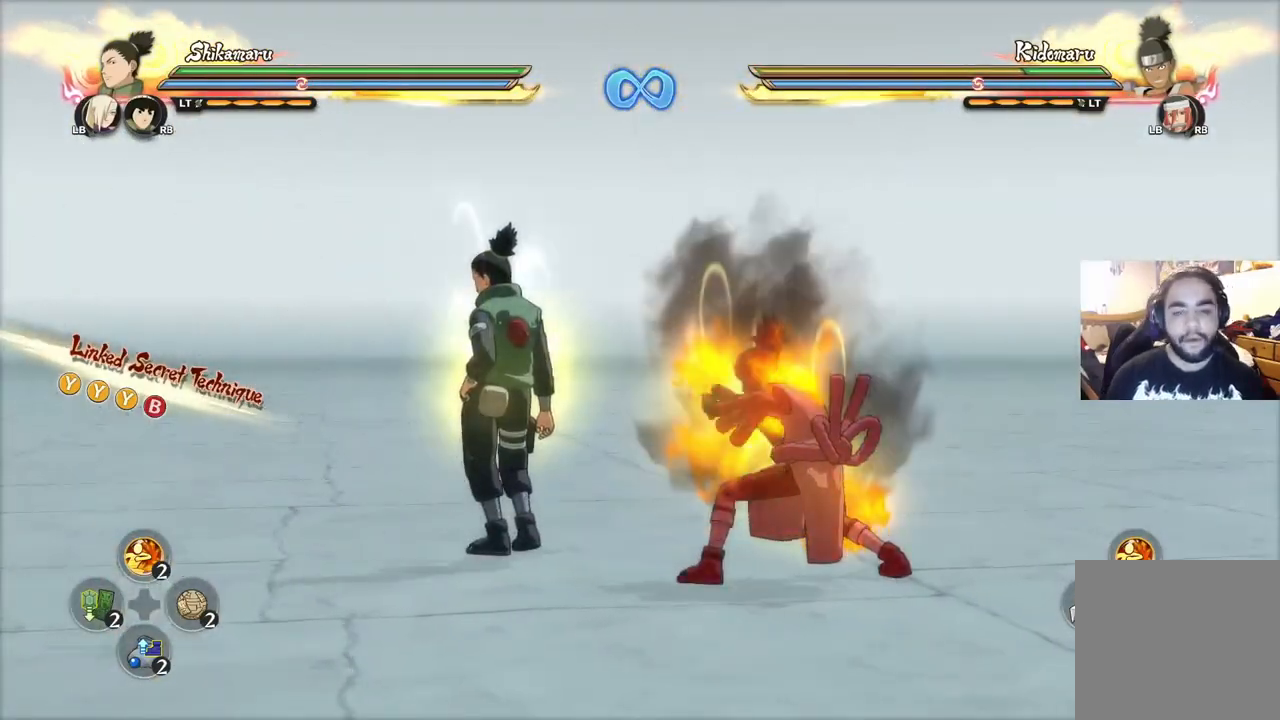
{"buttons": [], "left_stick": "right", "right_stick": "center", "events": [[17, "right_stick", "center"], [401, "left_stick", "right"]]}
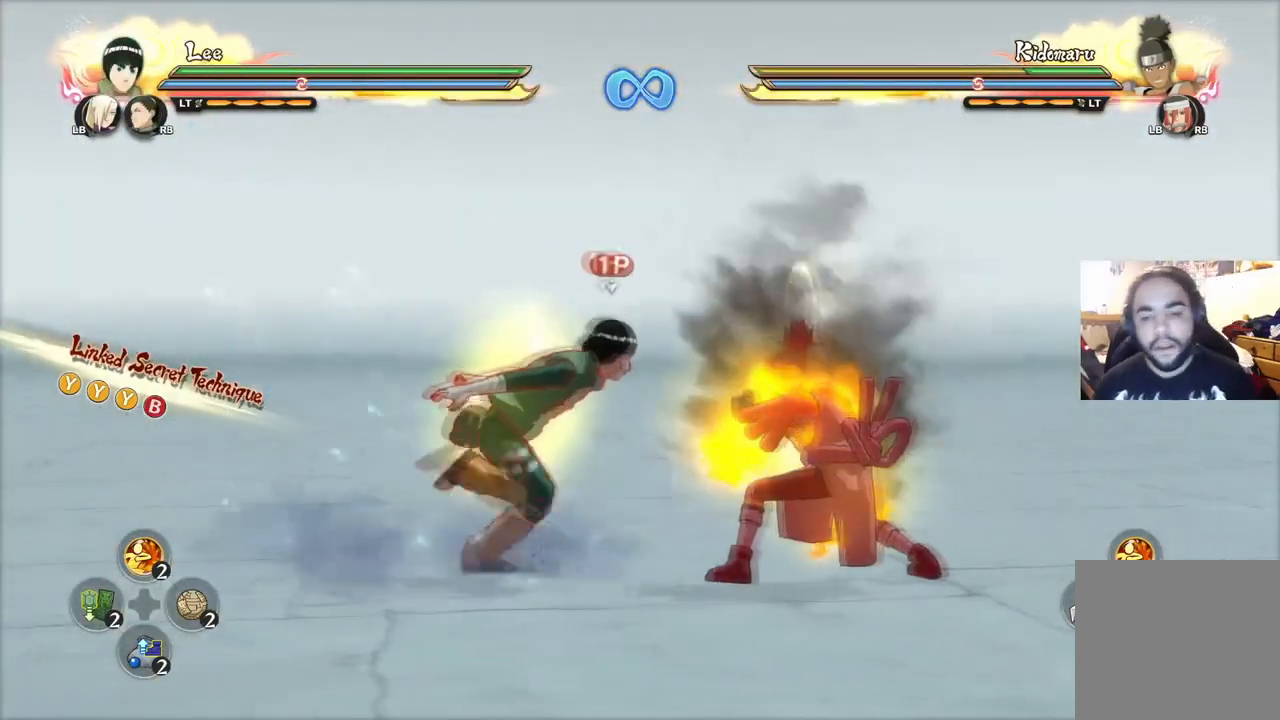
{"buttons": [], "left_stick": "center", "right_stick": "center", "events": [[67, "left_stick", "center"]]}
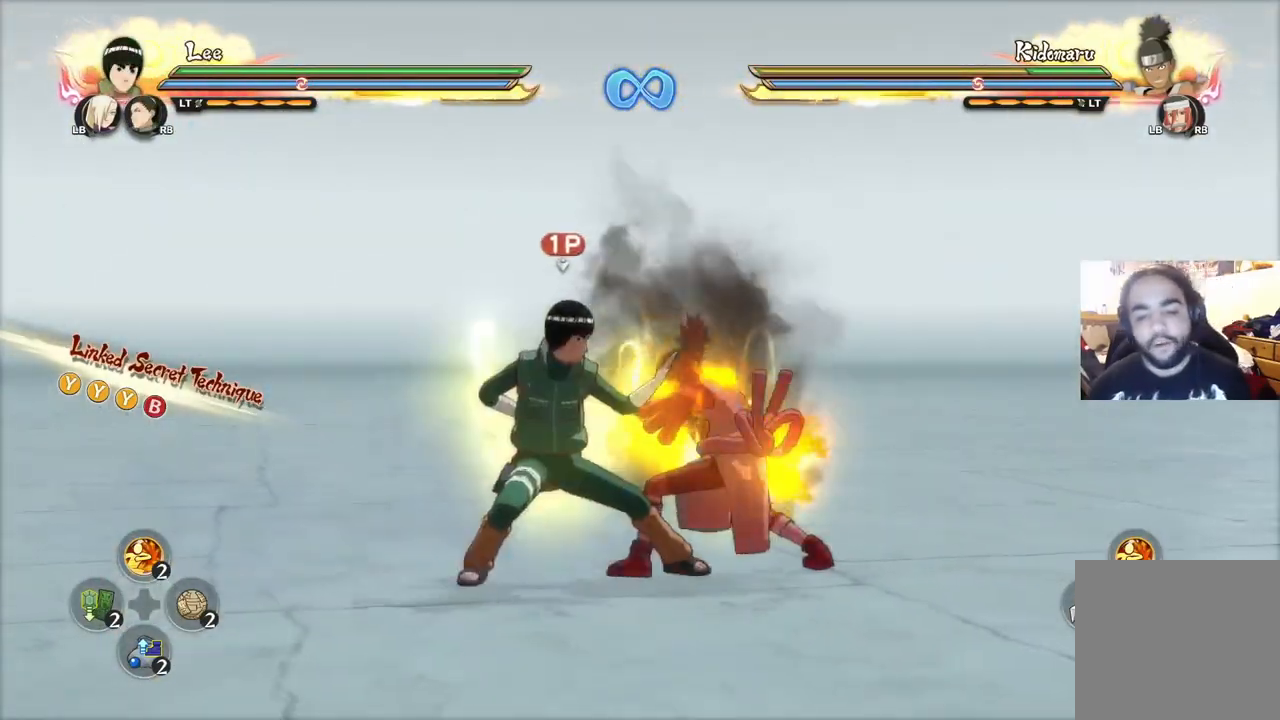
{"buttons": [], "left_stick": "center", "right_stick": "center", "events": []}
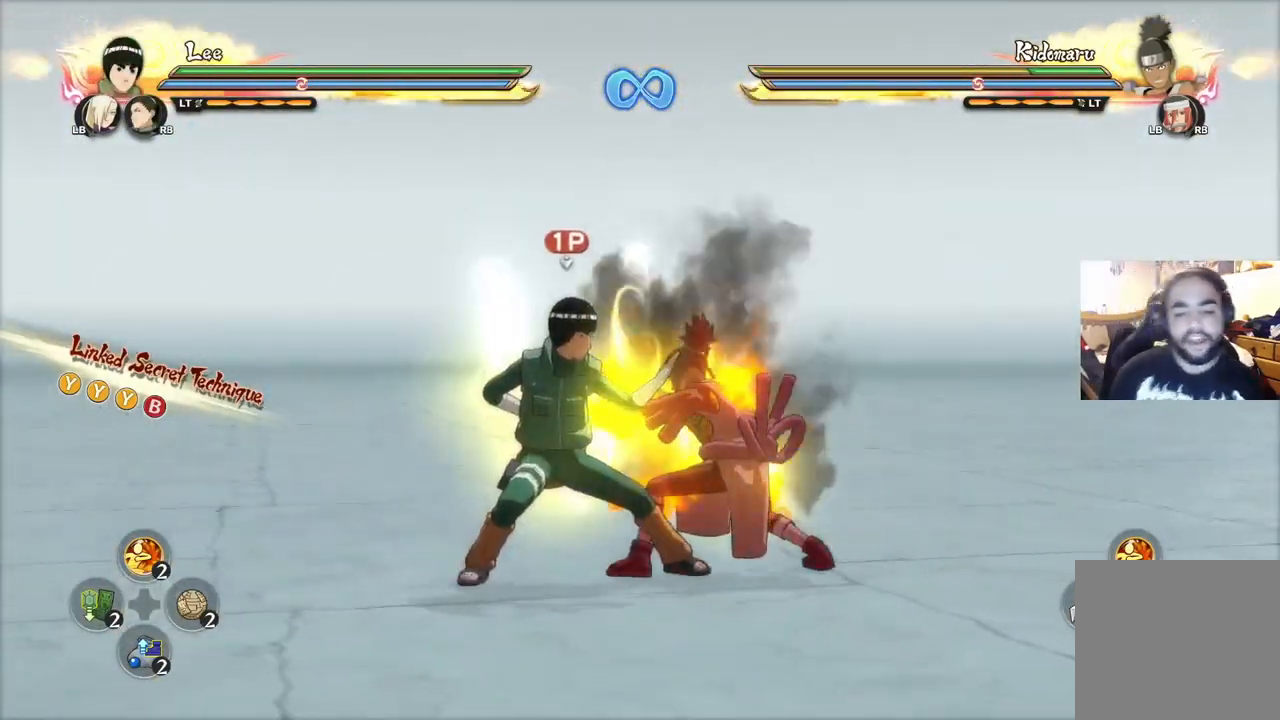
{"buttons": [], "left_stick": "center", "right_stick": "center", "events": []}
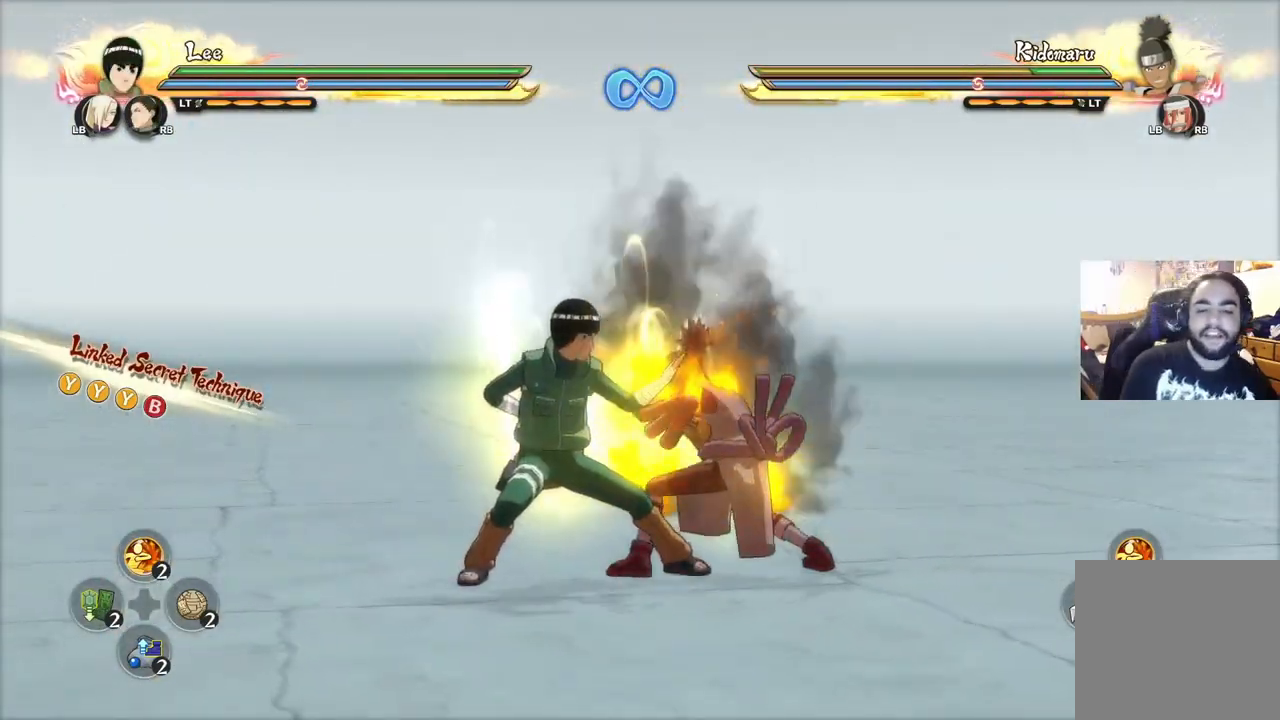
{"buttons": [], "left_stick": "center", "right_stick": "center", "events": []}
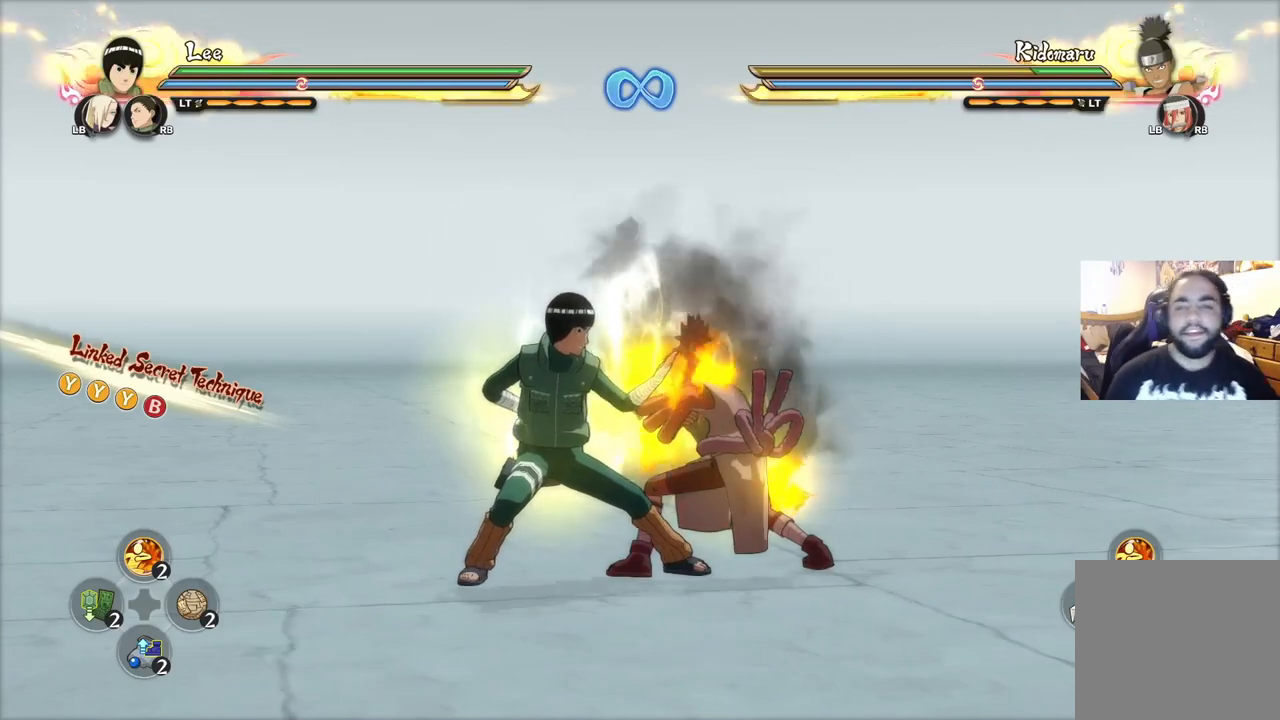
{"buttons": [], "left_stick": "center", "right_stick": "center", "events": []}
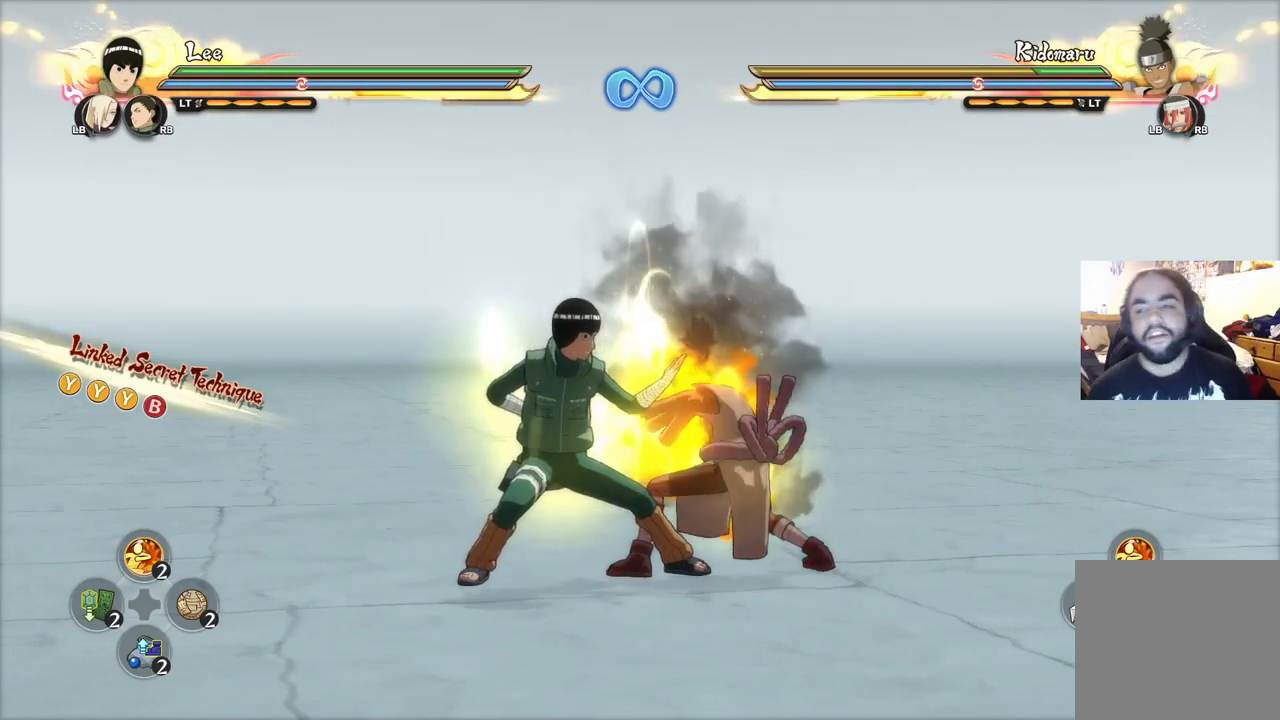
{"buttons": [], "left_stick": "center", "right_stick": "center", "events": []}
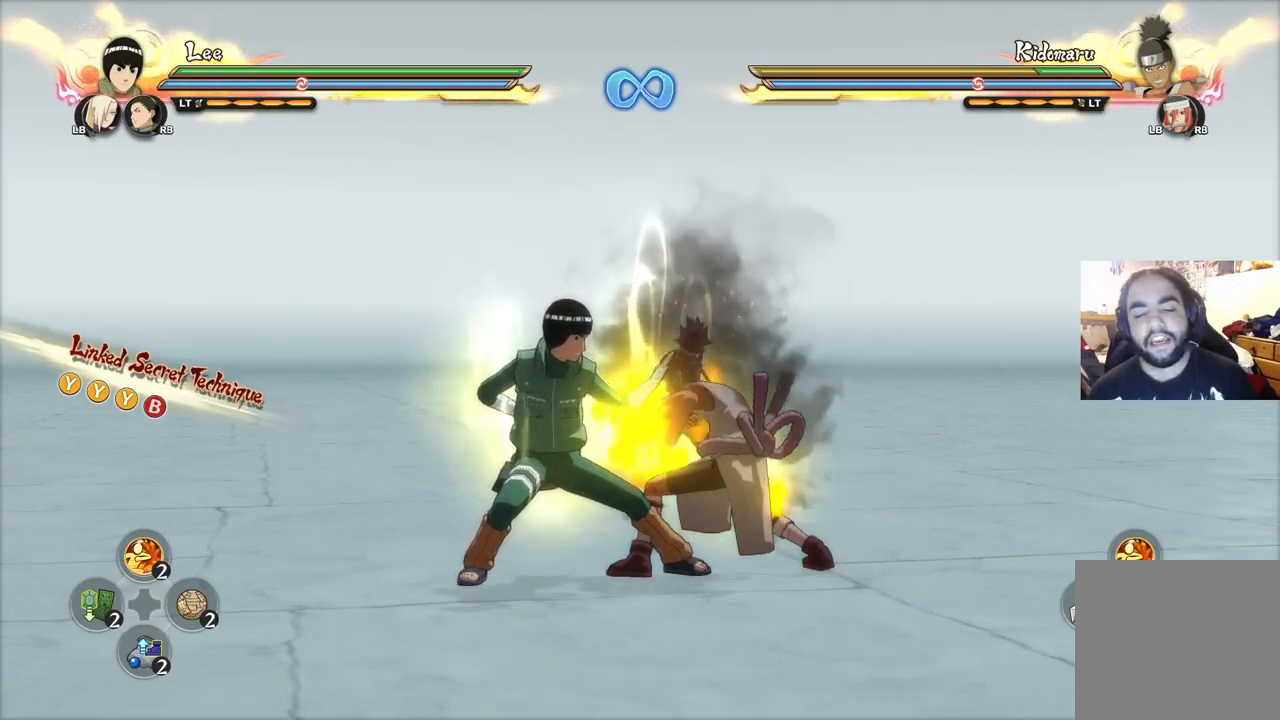
{"buttons": [], "left_stick": "center", "right_stick": "center", "events": []}
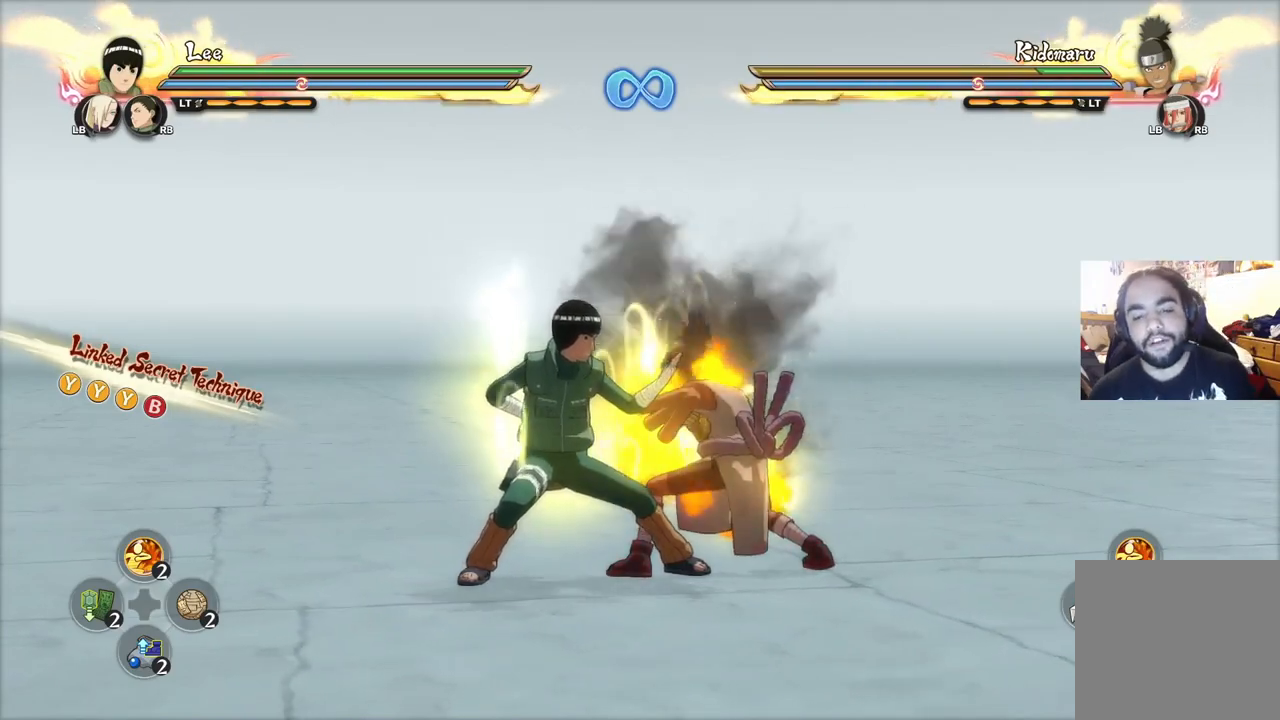
{"buttons": [], "left_stick": "center", "right_stick": "center", "events": []}
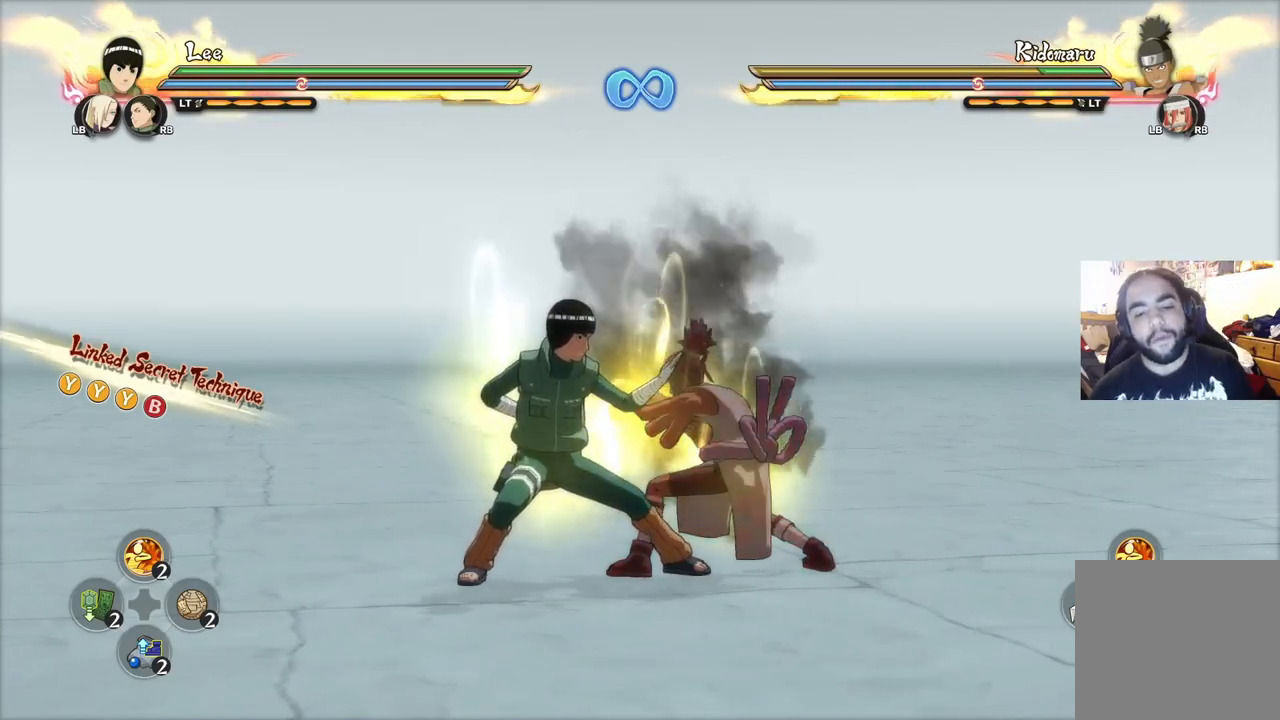
{"buttons": [], "left_stick": "up", "right_stick": "center", "events": [[250, "left_stick", "up"]]}
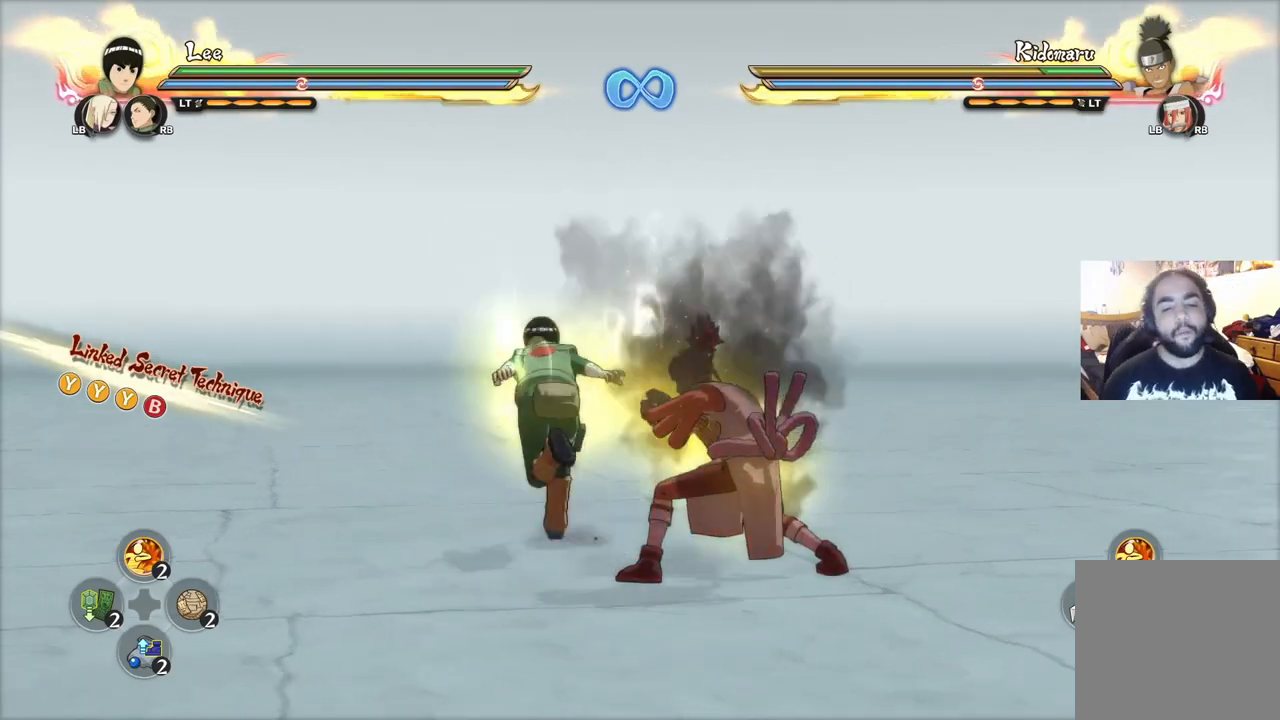
{"buttons": ["CIRCLE"], "left_stick": "up", "right_stick": "center", "events": [[67, "left_stick", "right"], [167, "left_stick", "up-right"], [317, "CIRCLE", "down"], [351, "CIRCLE", "up"], [351, "left_stick", "up"], [434, "CIRCLE", "down"]]}
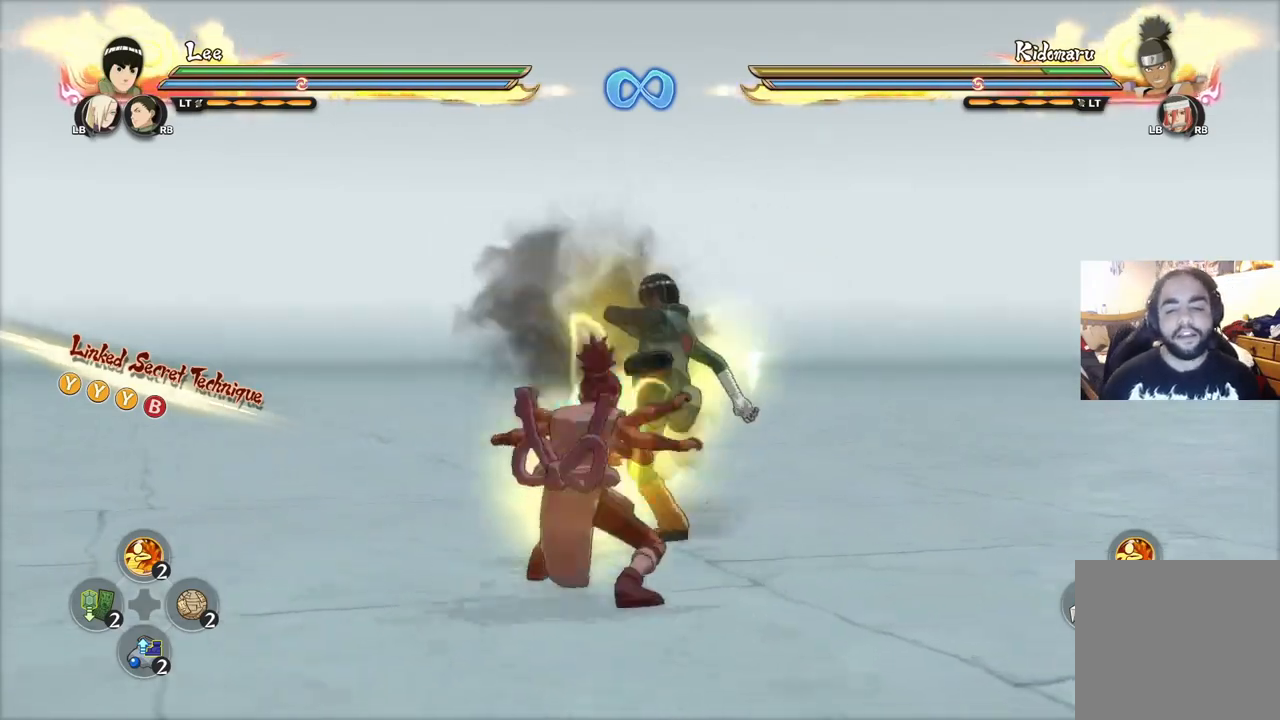
{"buttons": ["CIRCLE"], "left_stick": "up", "right_stick": "center", "events": [[50, "CIRCLE", "up"], [100, "CIRCLE", "down"], [200, "CIRCLE", "up"], [267, "CIRCLE", "down"], [350, "CIRCLE", "up"], [417, "CIRCLE", "down"]]}
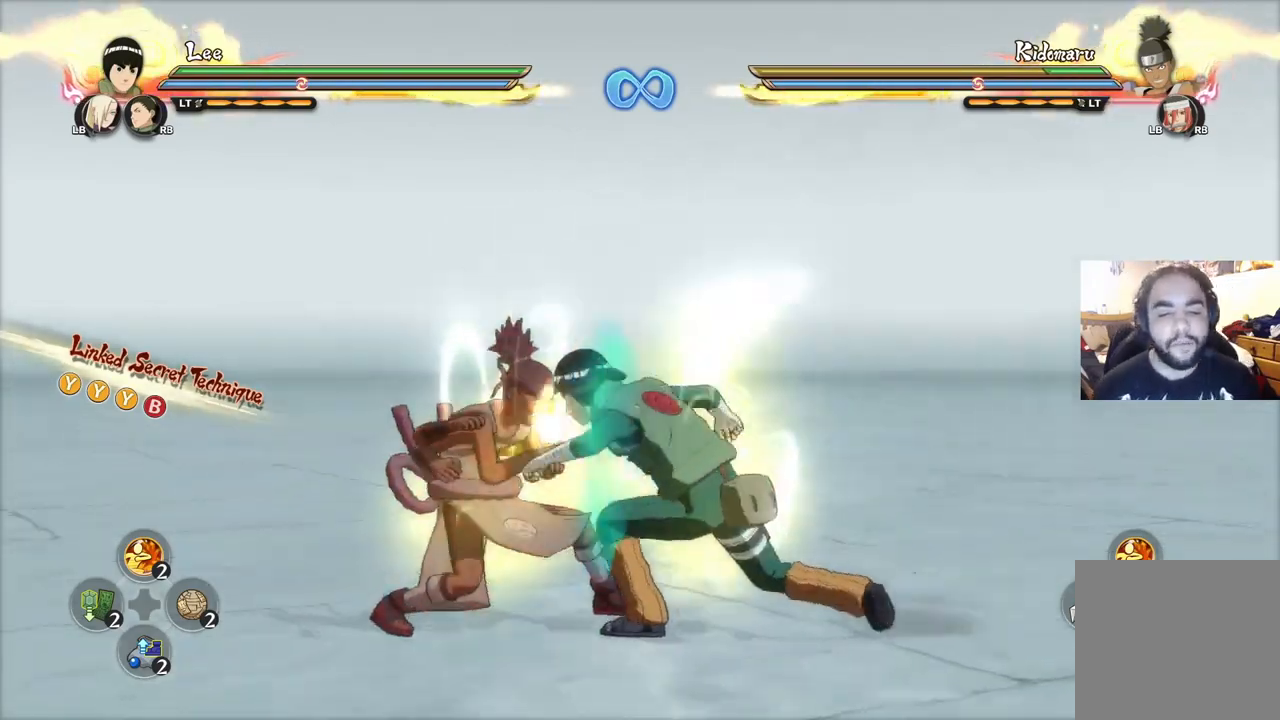
{"buttons": [], "left_stick": "up", "right_stick": "center", "events": [[17, "CIRCLE", "up"], [84, "CIRCLE", "down"], [184, "CIRCLE", "up"], [267, "CIRCLE", "down"], [334, "CIRCLE", "up"], [417, "CIRCLE", "down"], [467, "CIRCLE", "up"]]}